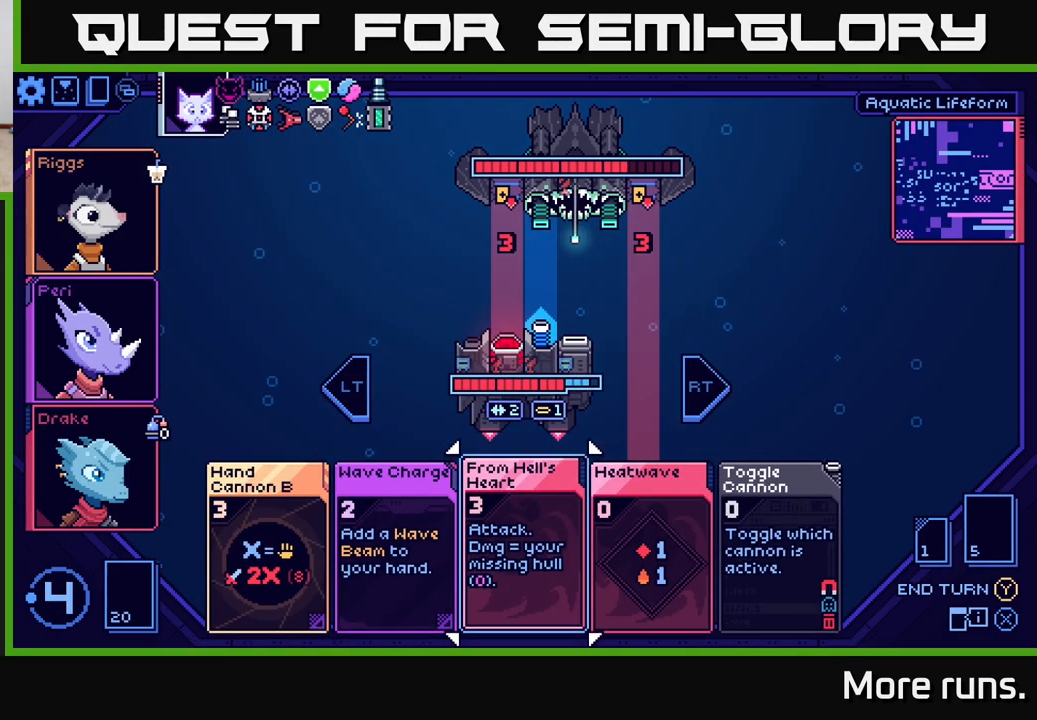
Gameplay with a controller (Xbox layout); each line is a JSON object with the inputs held at the frame after it. "events" lists button and stick changes between this image and that frame as [ms after this image, input, new state], when the widget could be followed in between.
{"buttons": ["DPAD_LEFT"], "left_stick": "center", "right_stick": "center", "events": [[50, "DPAD_RIGHT", "down"], [167, "DPAD_RIGHT", "up"], [417, "DPAD_LEFT", "down"]]}
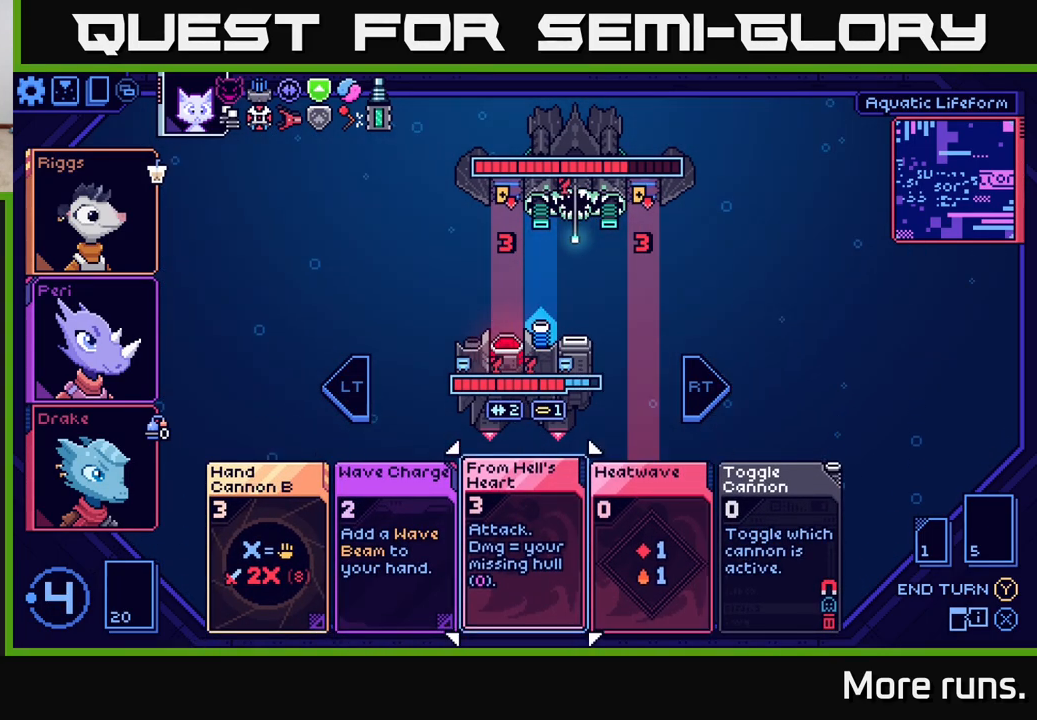
{"buttons": [], "left_stick": "center", "right_stick": "center", "events": [[83, "DPAD_LEFT", "up"]]}
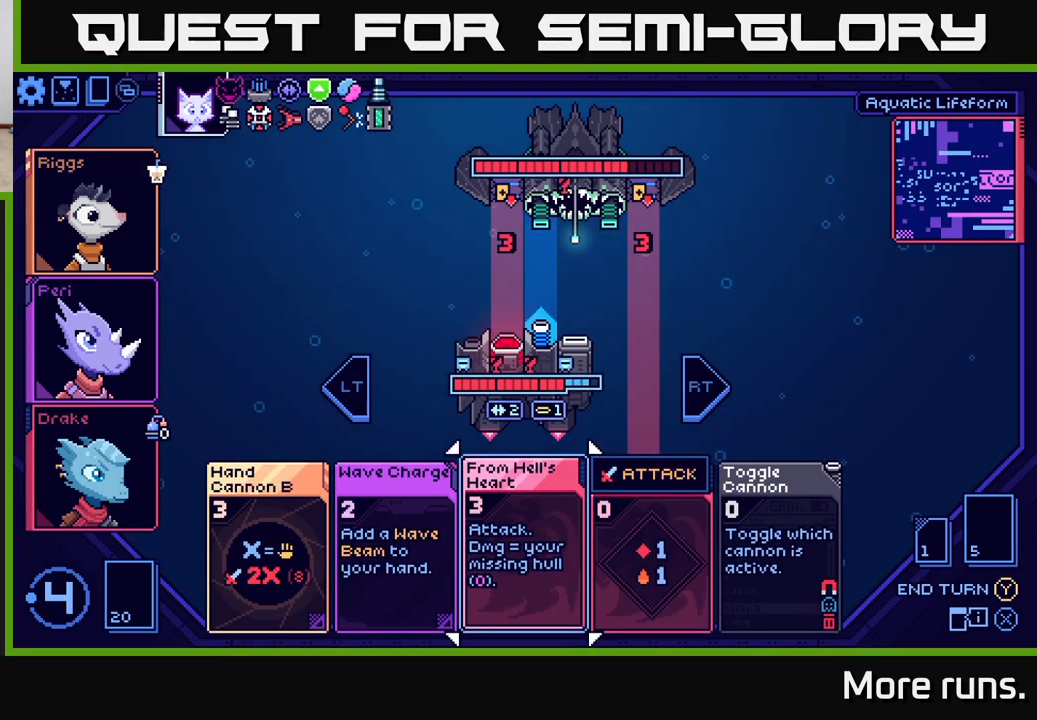
{"buttons": [], "left_stick": "center", "right_stick": "center", "events": []}
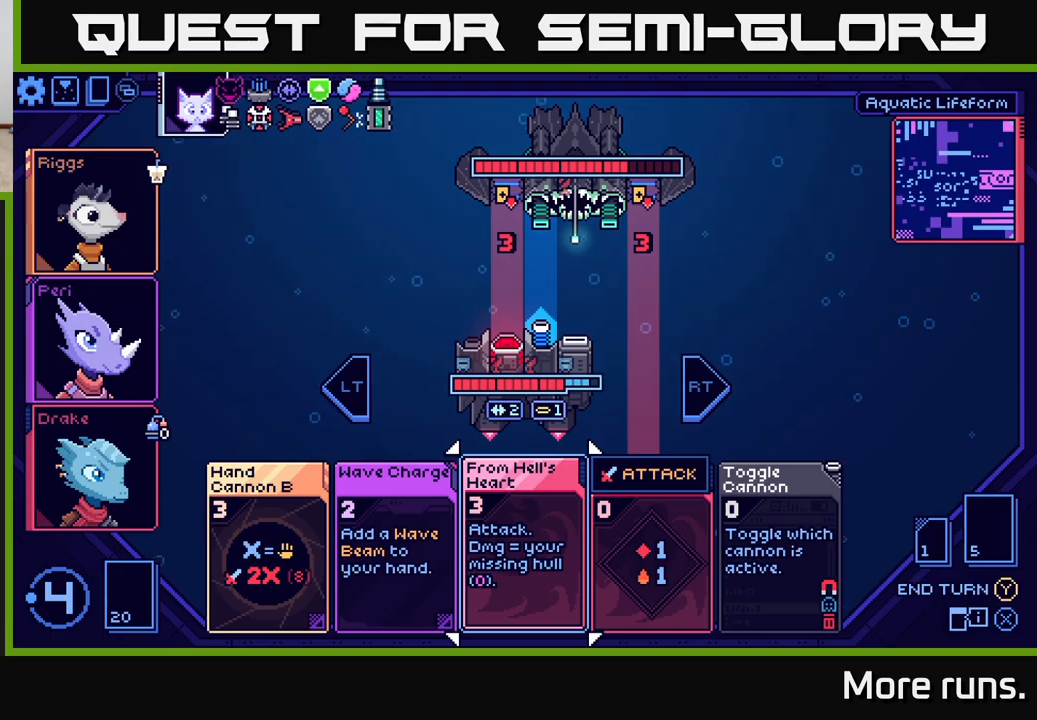
{"buttons": [], "left_stick": "center", "right_stick": "center", "events": []}
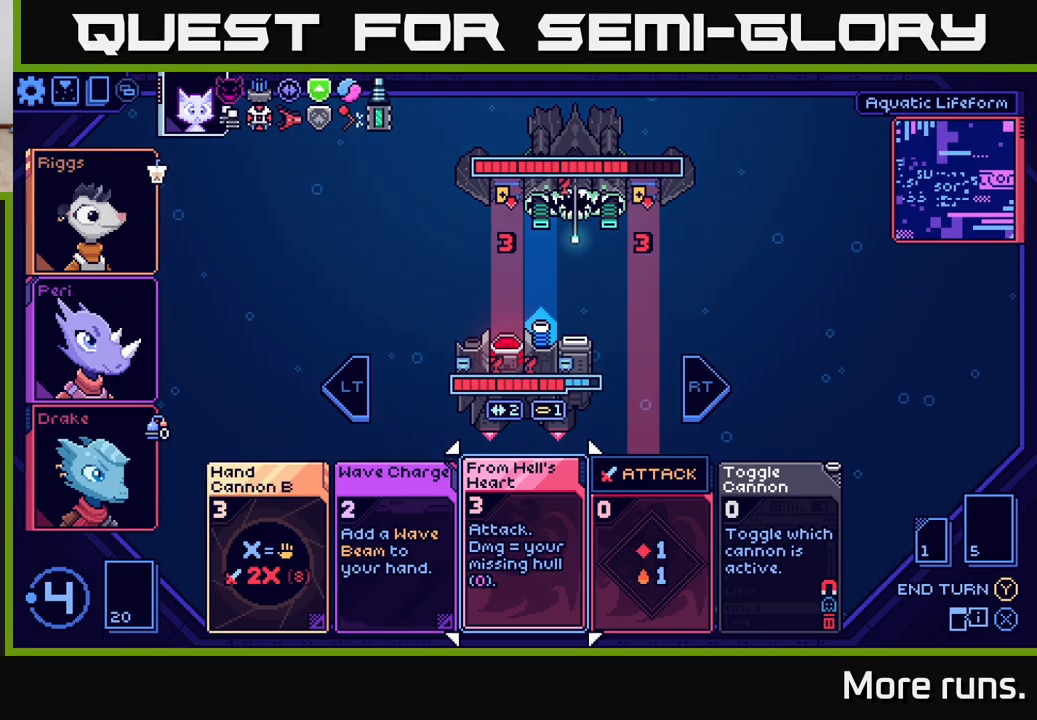
{"buttons": [], "left_stick": "center", "right_stick": "center", "events": []}
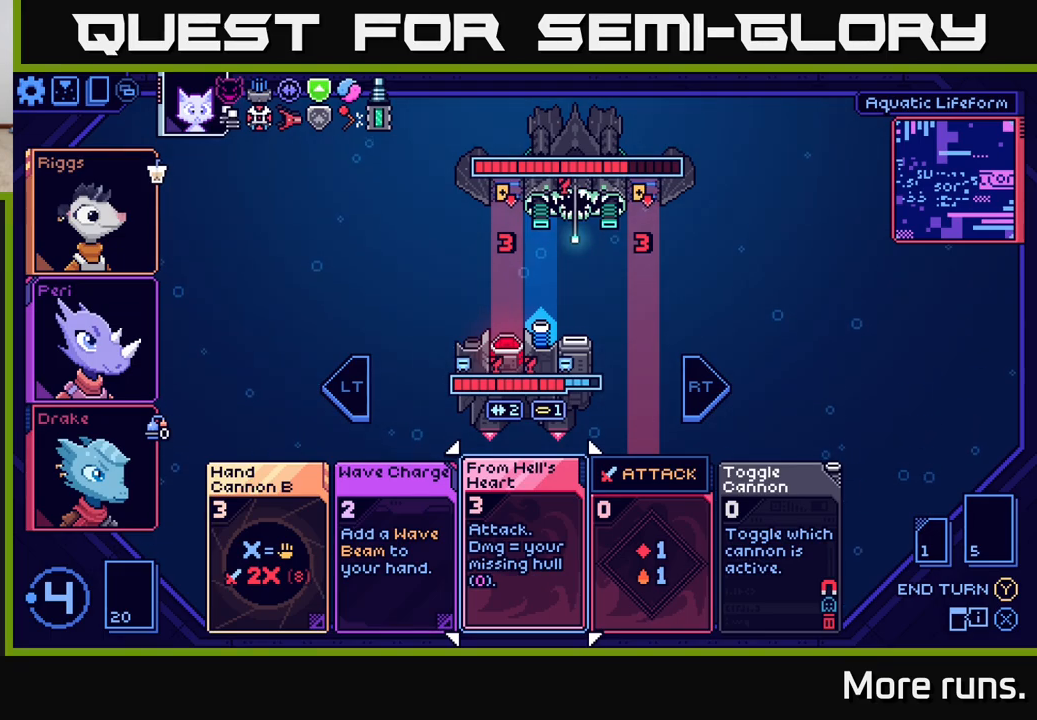
{"buttons": ["DPAD_RIGHT"], "left_stick": "center", "right_stick": "center", "events": [[417, "DPAD_RIGHT", "down"]]}
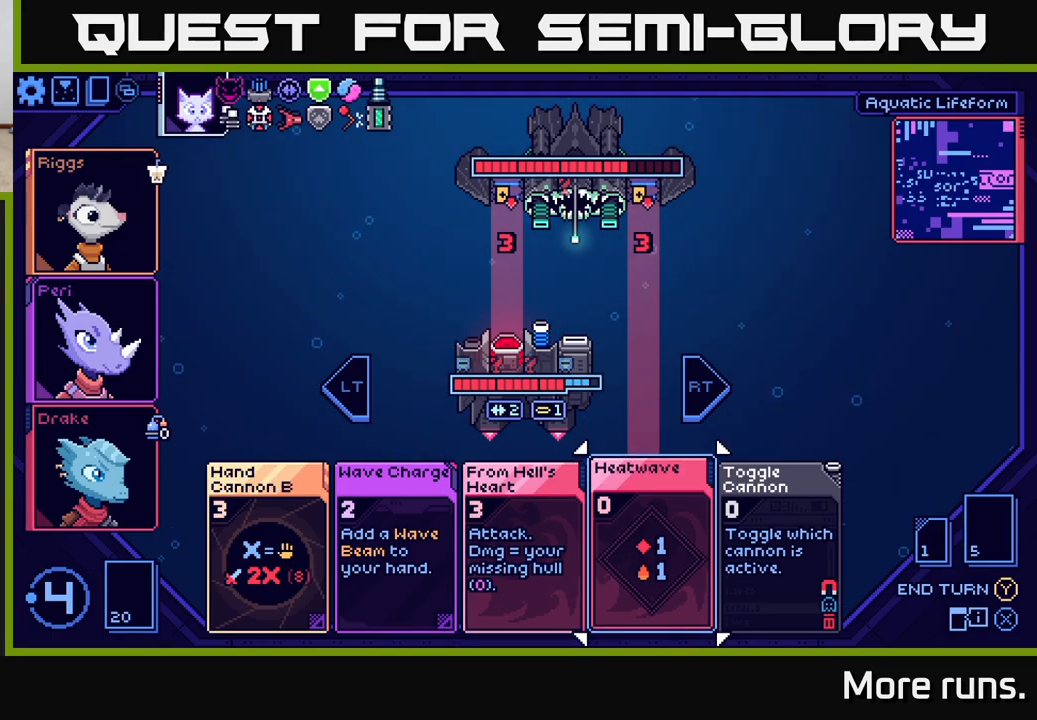
{"buttons": [], "left_stick": "center", "right_stick": "center", "events": [[33, "DPAD_RIGHT", "up"], [283, "DPAD_LEFT", "down"], [450, "DPAD_LEFT", "up"]]}
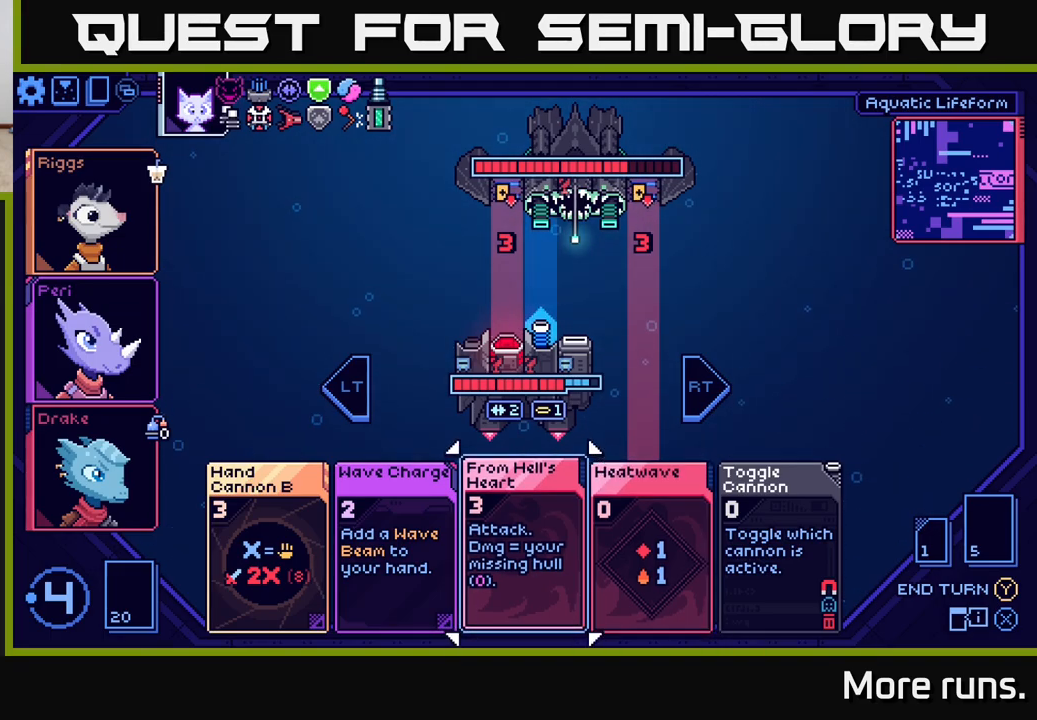
{"buttons": [], "left_stick": "center", "right_stick": "center", "events": []}
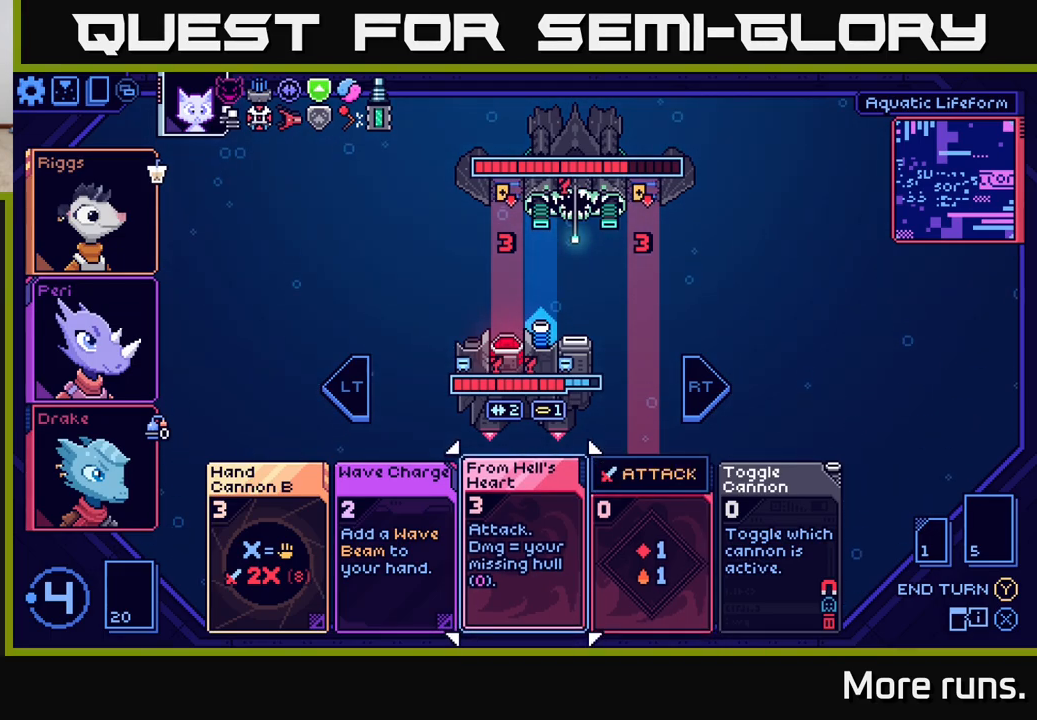
{"buttons": [], "left_stick": "center", "right_stick": "center", "events": []}
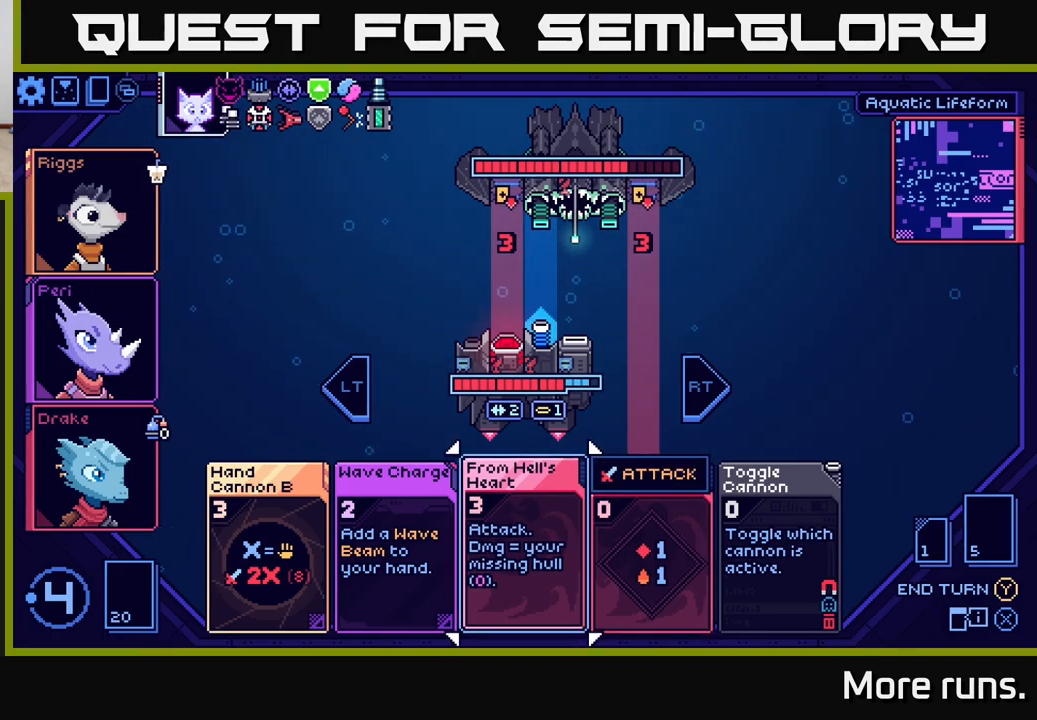
{"buttons": [], "left_stick": "center", "right_stick": "center", "events": []}
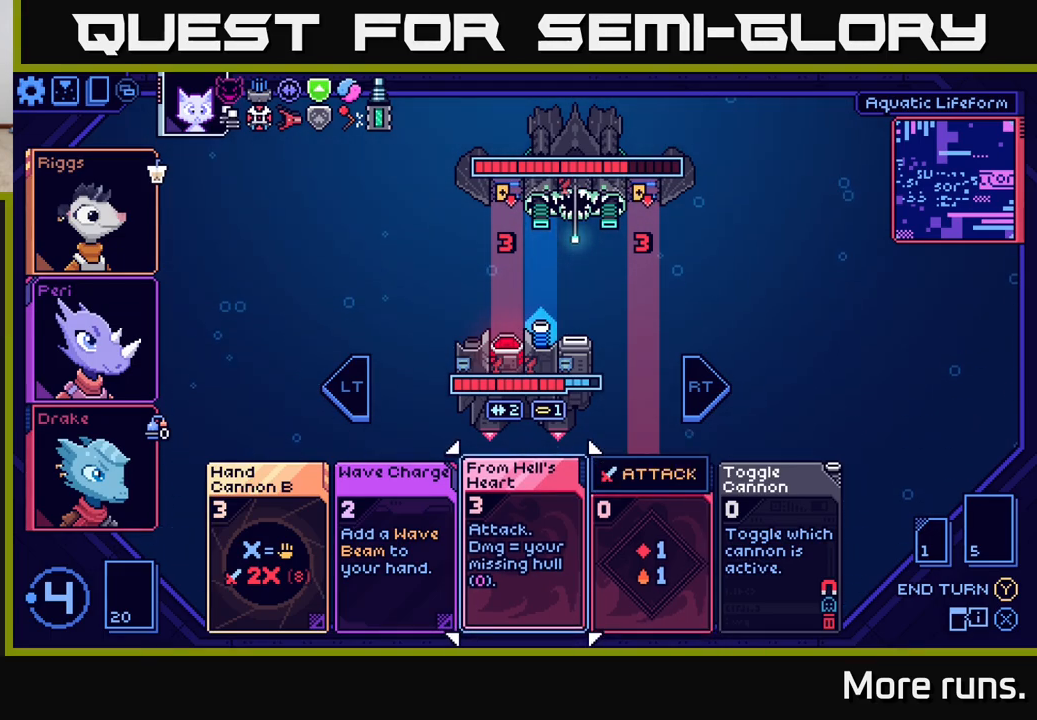
{"buttons": [], "left_stick": "center", "right_stick": "center", "events": []}
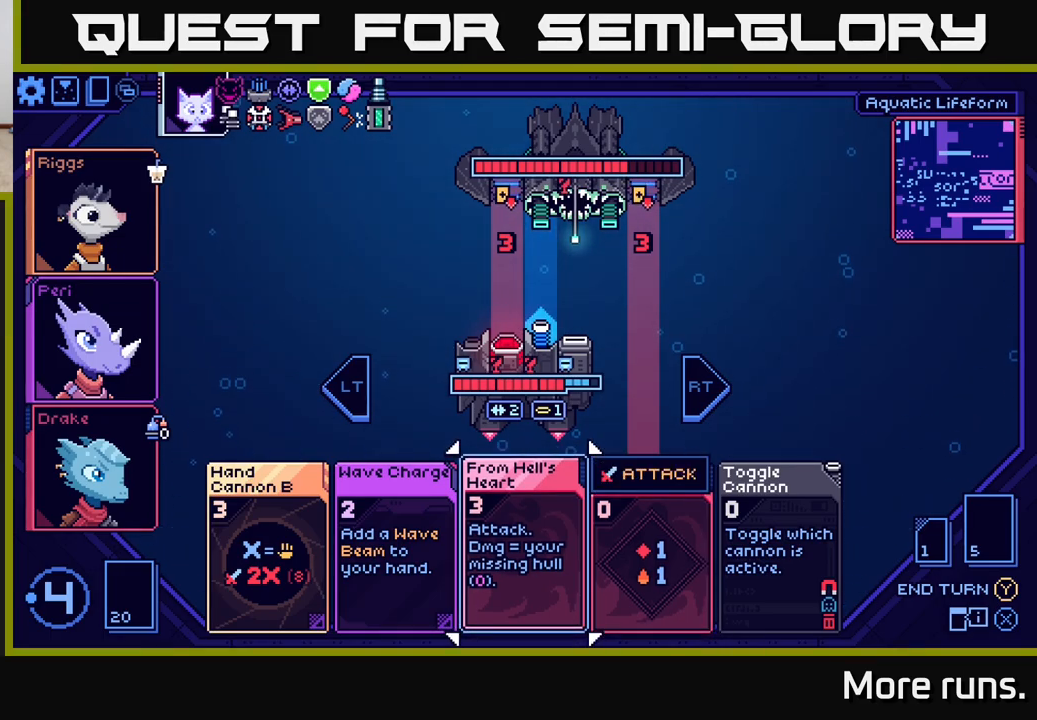
{"buttons": [], "left_stick": "center", "right_stick": "center", "events": []}
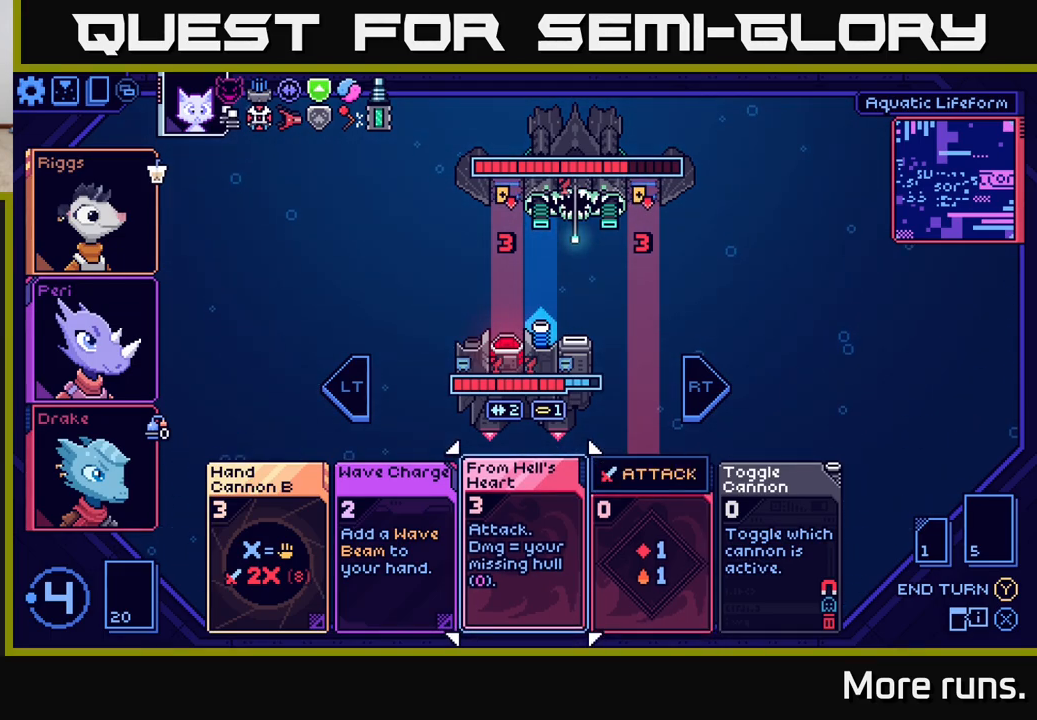
{"buttons": [], "left_stick": "center", "right_stick": "center", "events": []}
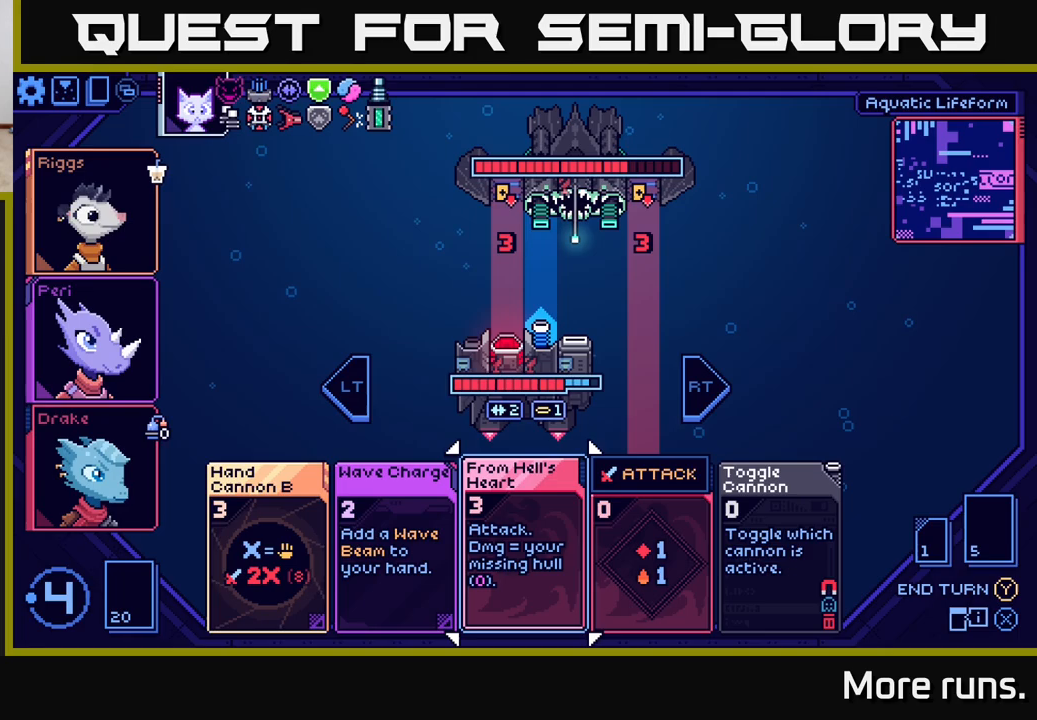
{"buttons": [], "left_stick": "center", "right_stick": "center", "events": []}
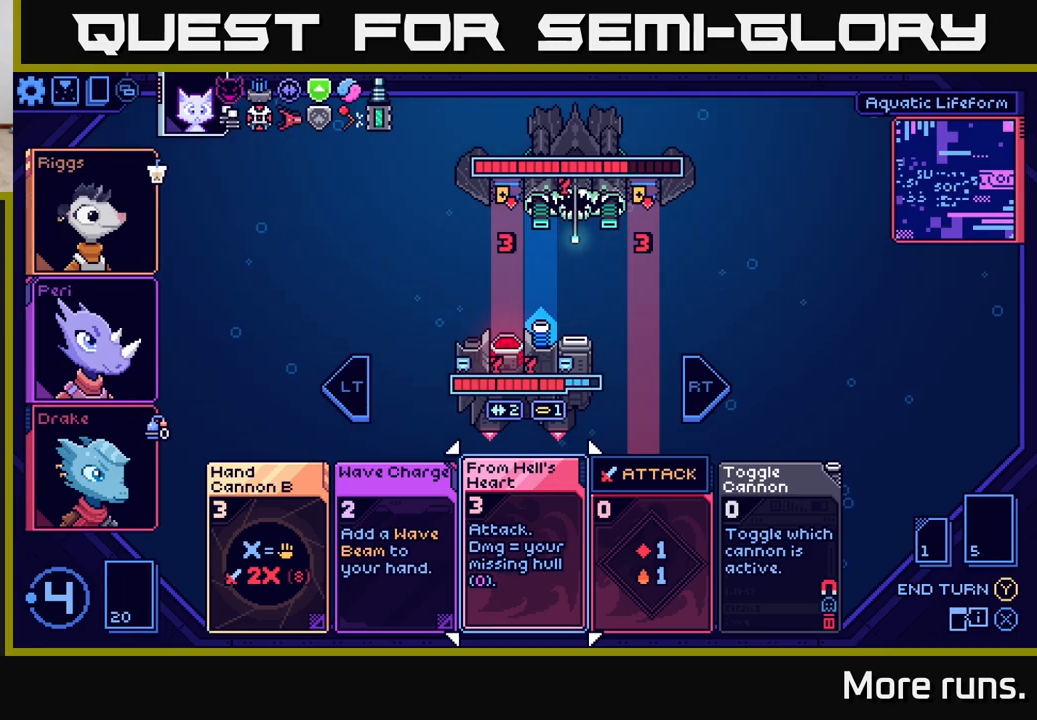
{"buttons": ["R2"], "left_stick": "center", "right_stick": "center", "events": [[400, "R2", "down"]]}
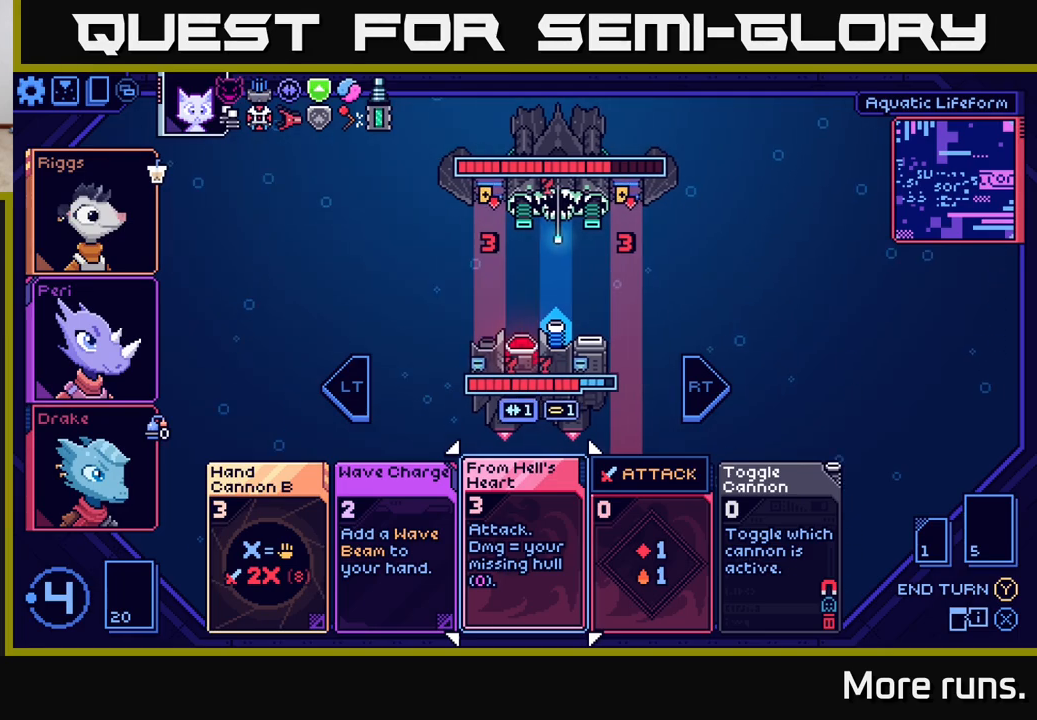
{"buttons": [], "left_stick": "center", "right_stick": "center", "events": [[17, "R2", "up"]]}
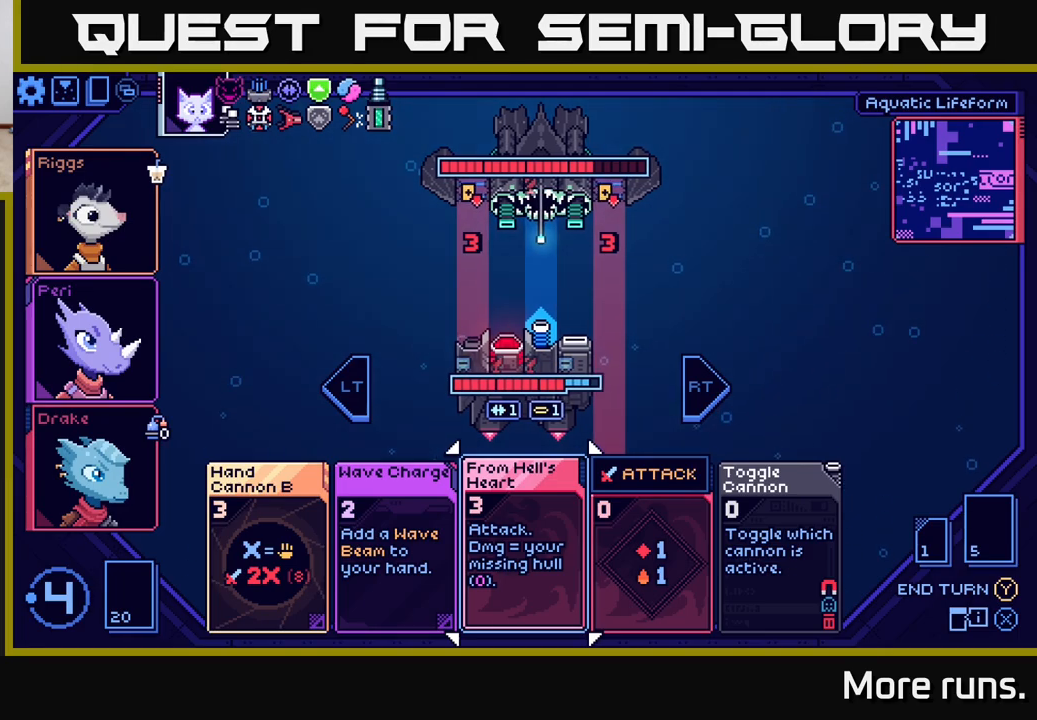
{"buttons": [], "left_stick": "center", "right_stick": "center", "events": [[50, "DPAD_LEFT", "down"], [183, "DPAD_LEFT", "up"]]}
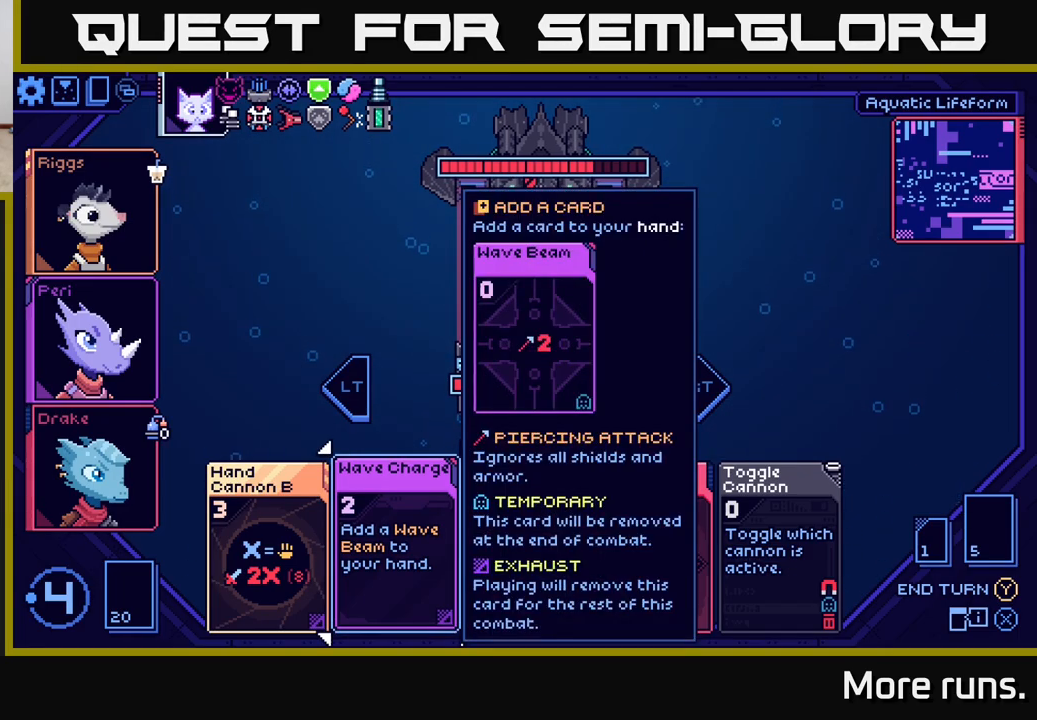
{"buttons": [], "left_stick": "center", "right_stick": "center", "events": [[83, "DPAD_LEFT", "down"], [200, "DPAD_LEFT", "up"]]}
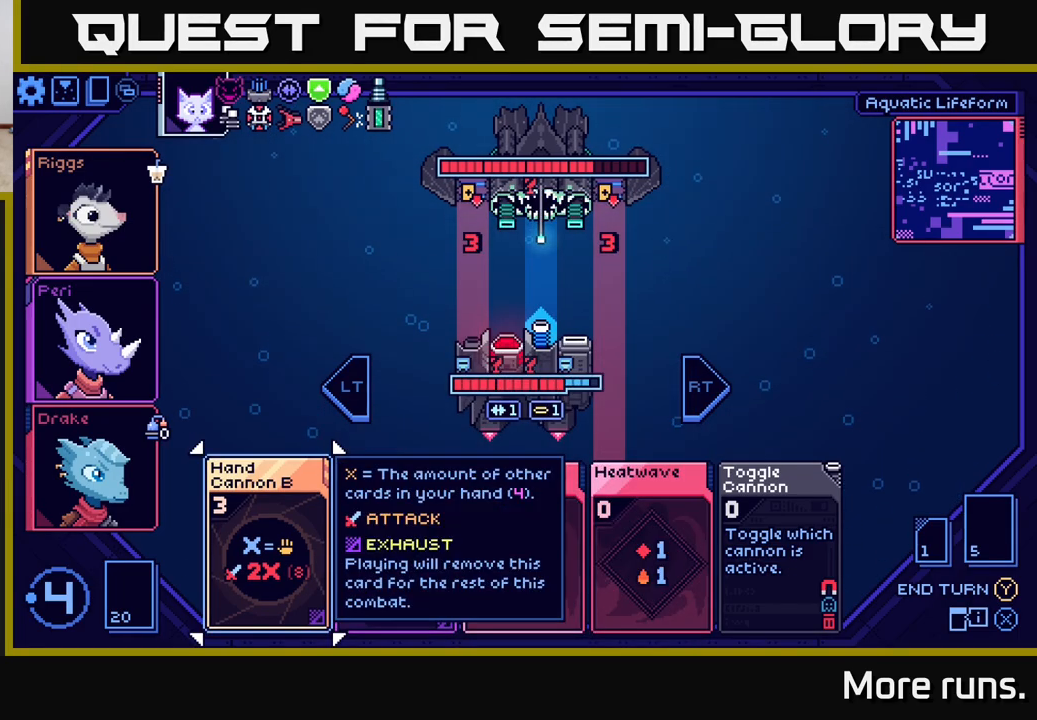
{"buttons": [], "left_stick": "center", "right_stick": "center", "events": [[200, "DPAD_RIGHT", "down"], [333, "DPAD_RIGHT", "up"]]}
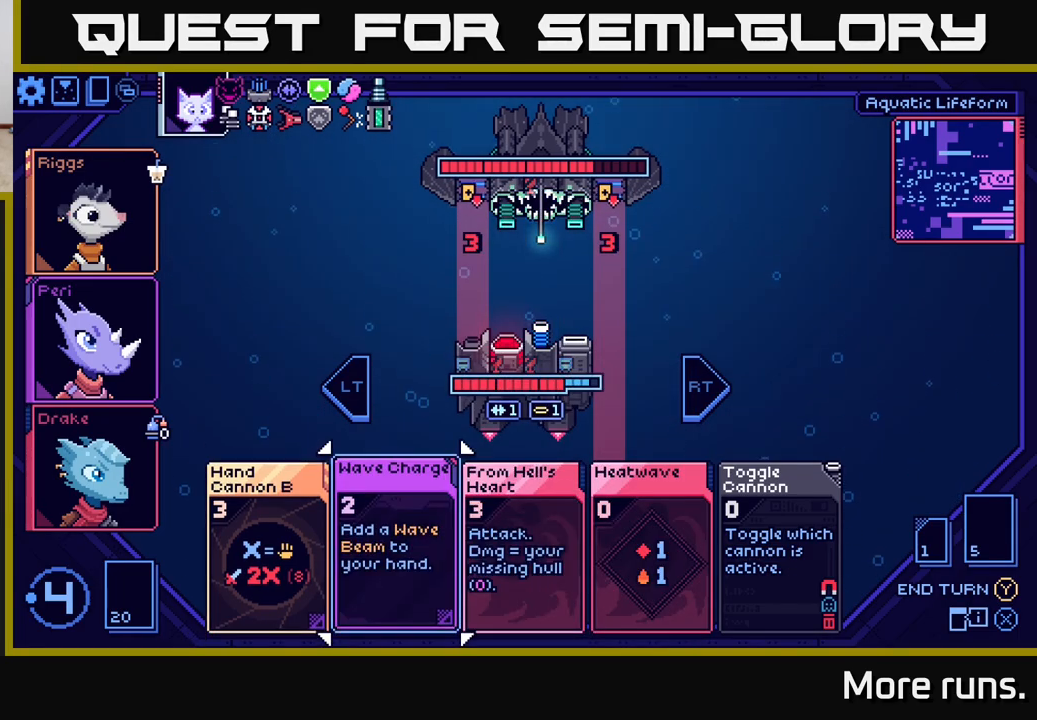
{"buttons": ["DPAD_RIGHT"], "left_stick": "center", "right_stick": "center", "events": [[17, "DPAD_LEFT", "down"], [150, "DPAD_LEFT", "up"], [500, "DPAD_RIGHT", "down"]]}
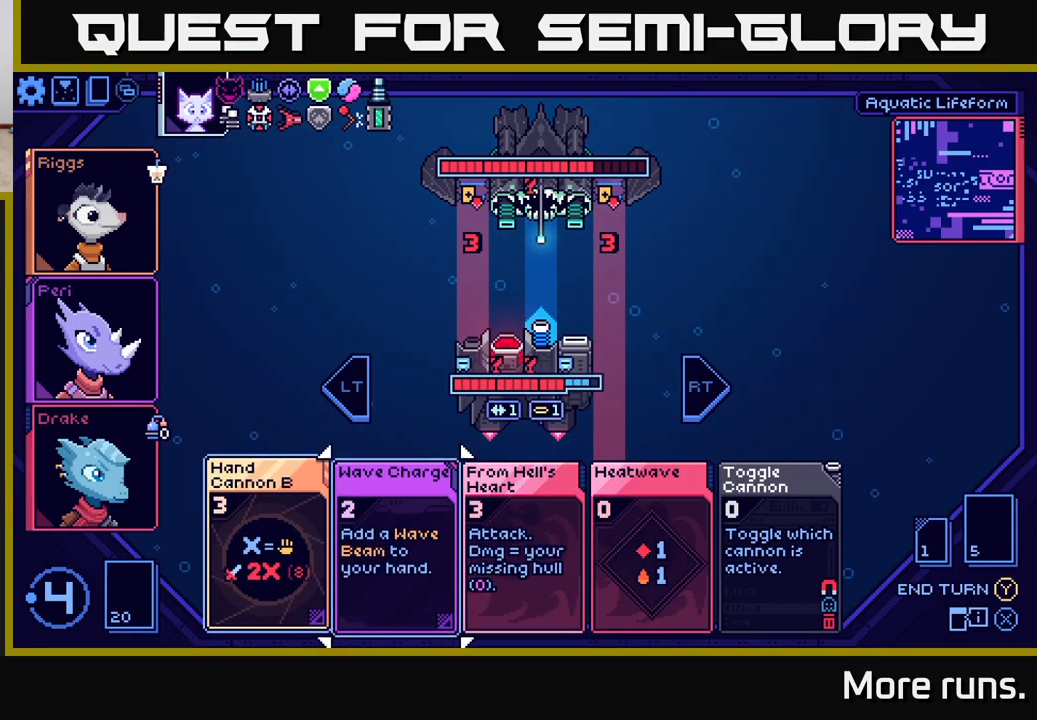
{"buttons": [], "left_stick": "center", "right_stick": "center", "events": [[83, "DPAD_RIGHT", "up"], [267, "DPAD_LEFT", "down"], [367, "DPAD_LEFT", "up"]]}
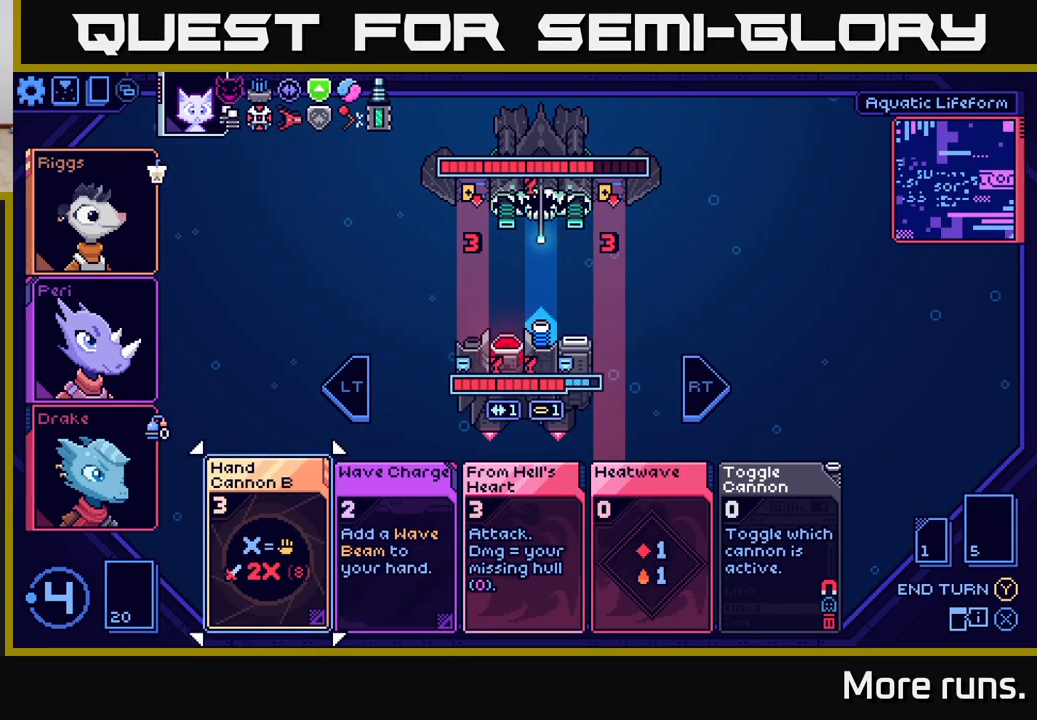
{"buttons": [], "left_stick": "center", "right_stick": "center", "events": [[83, "A", "down"], [150, "A", "up"]]}
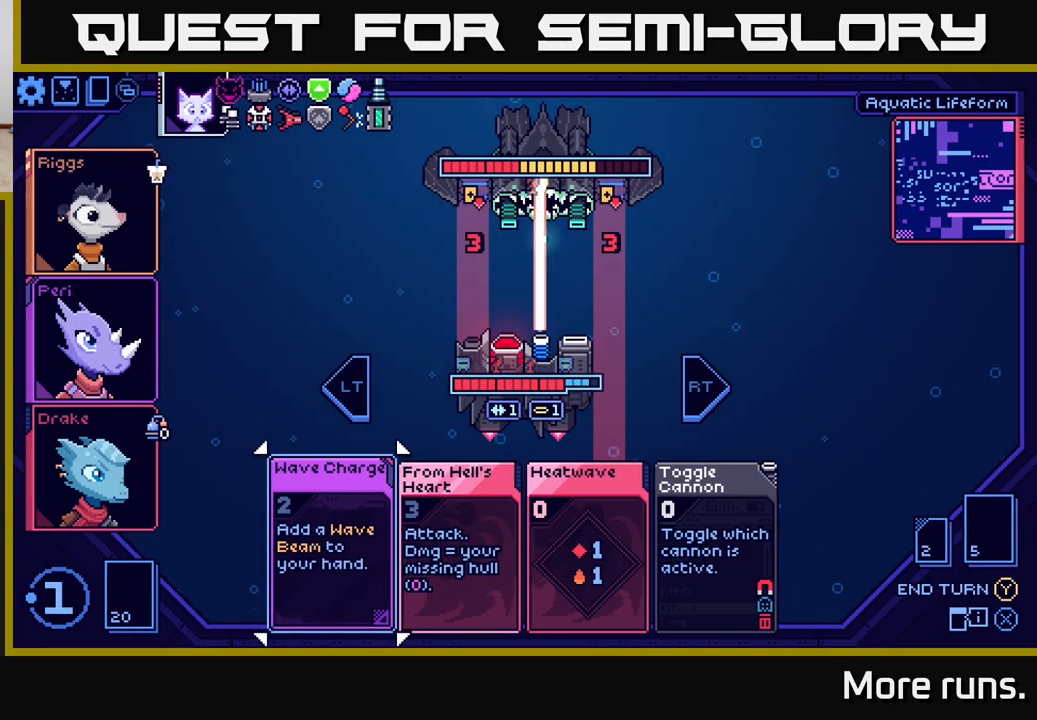
{"buttons": [], "left_stick": "center", "right_stick": "center", "events": []}
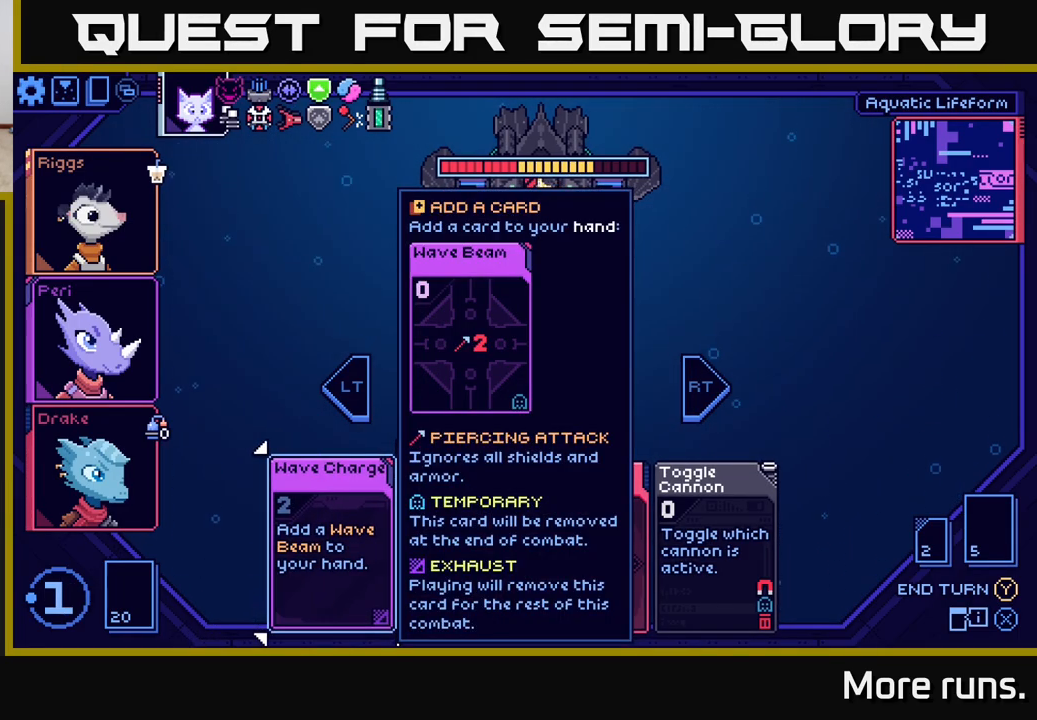
{"buttons": ["DPAD_RIGHT"], "left_stick": "center", "right_stick": "center", "events": [[150, "DPAD_RIGHT", "down"], [283, "DPAD_RIGHT", "up"], [433, "DPAD_RIGHT", "down"]]}
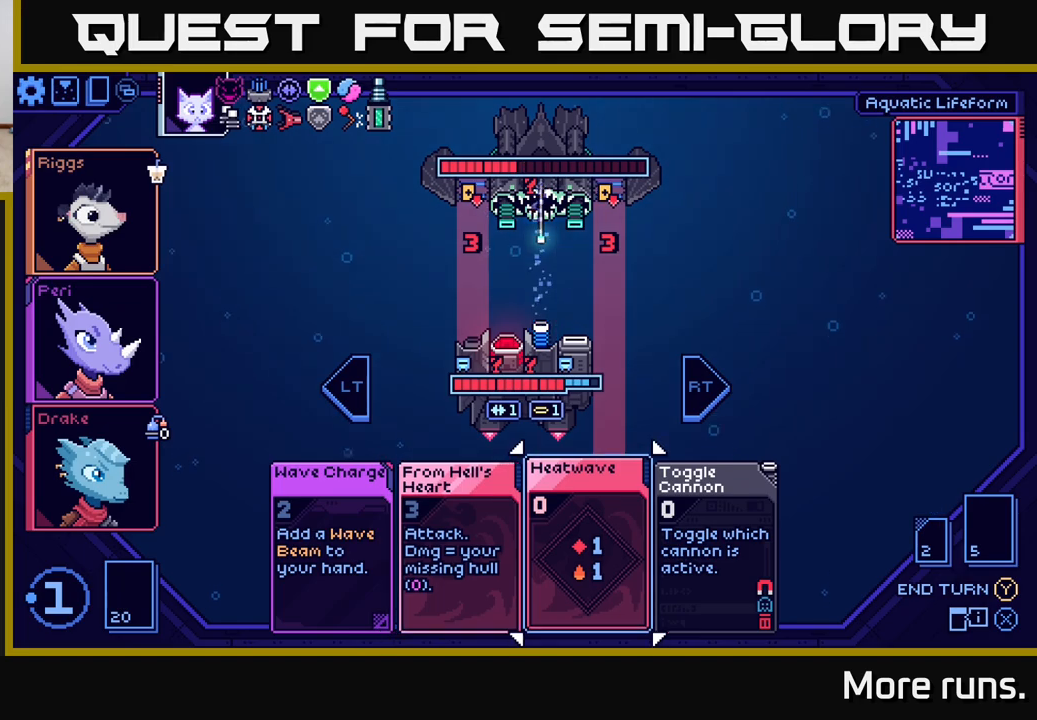
{"buttons": [], "left_stick": "center", "right_stick": "center", "events": [[50, "DPAD_RIGHT", "up"]]}
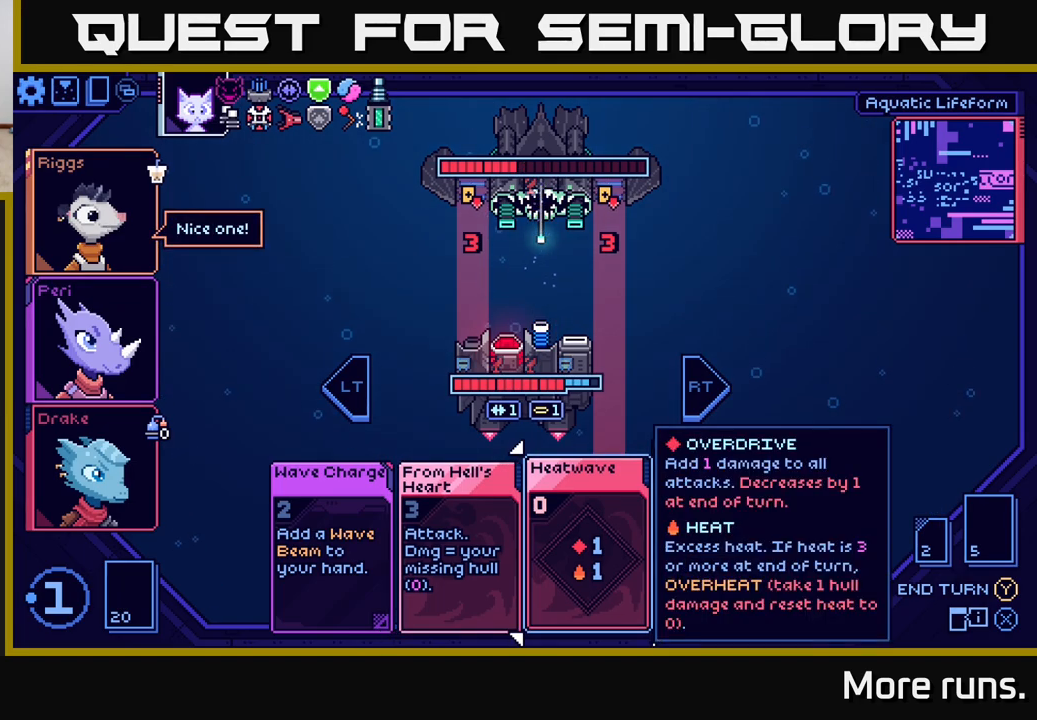
{"buttons": [], "left_stick": "center", "right_stick": "center", "events": []}
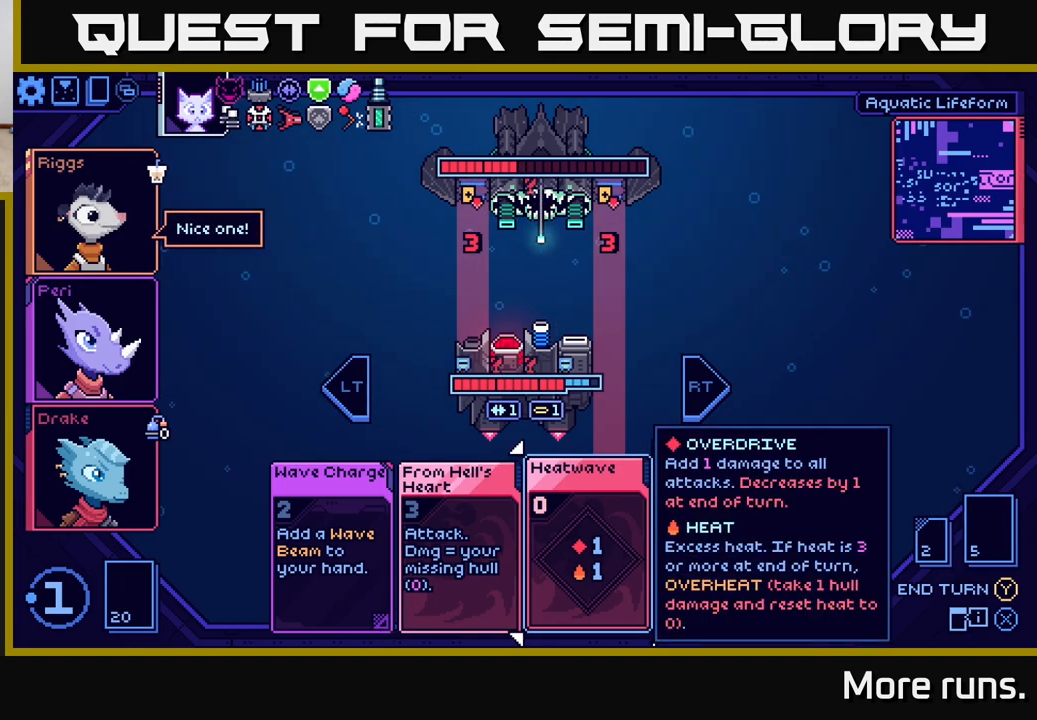
{"buttons": [], "left_stick": "center", "right_stick": "center", "events": [[100, "DPAD_RIGHT", "down"], [233, "DPAD_RIGHT", "up"]]}
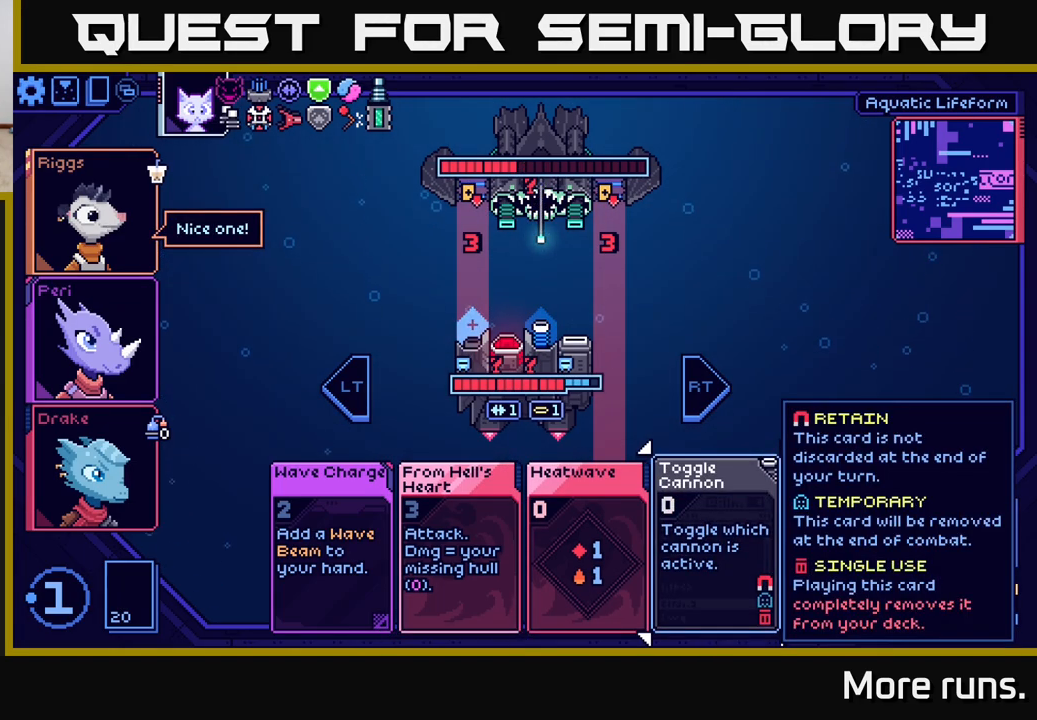
{"buttons": [], "left_stick": "center", "right_stick": "center", "events": []}
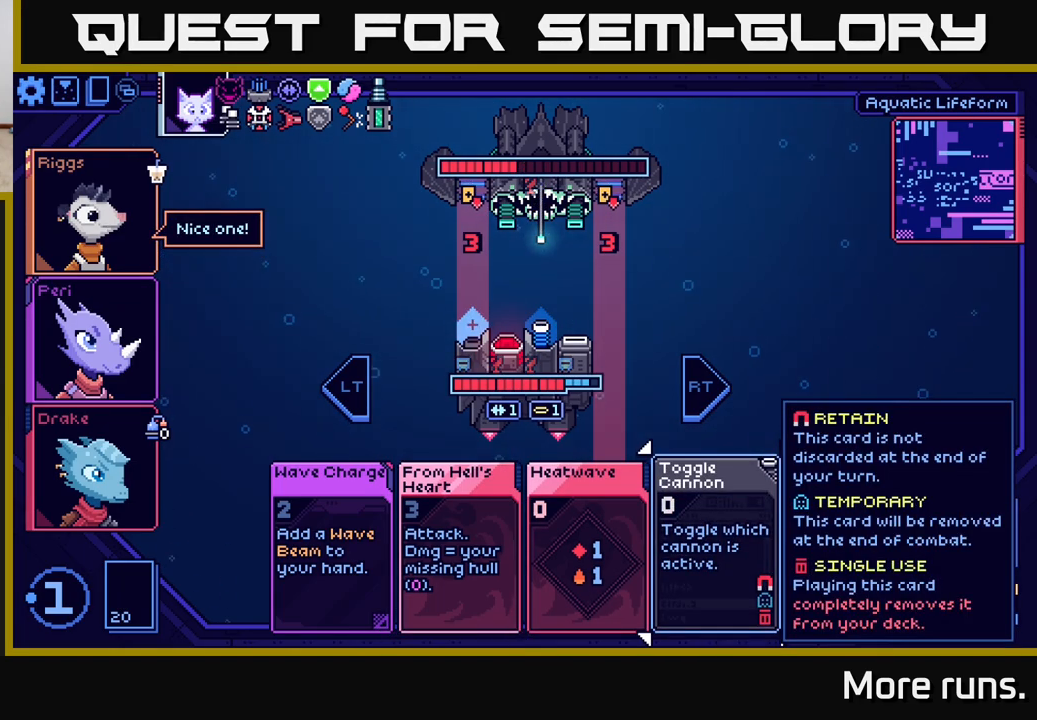
{"buttons": [], "left_stick": "center", "right_stick": "center", "events": [[233, "DPAD_LEFT", "down"], [367, "DPAD_LEFT", "up"]]}
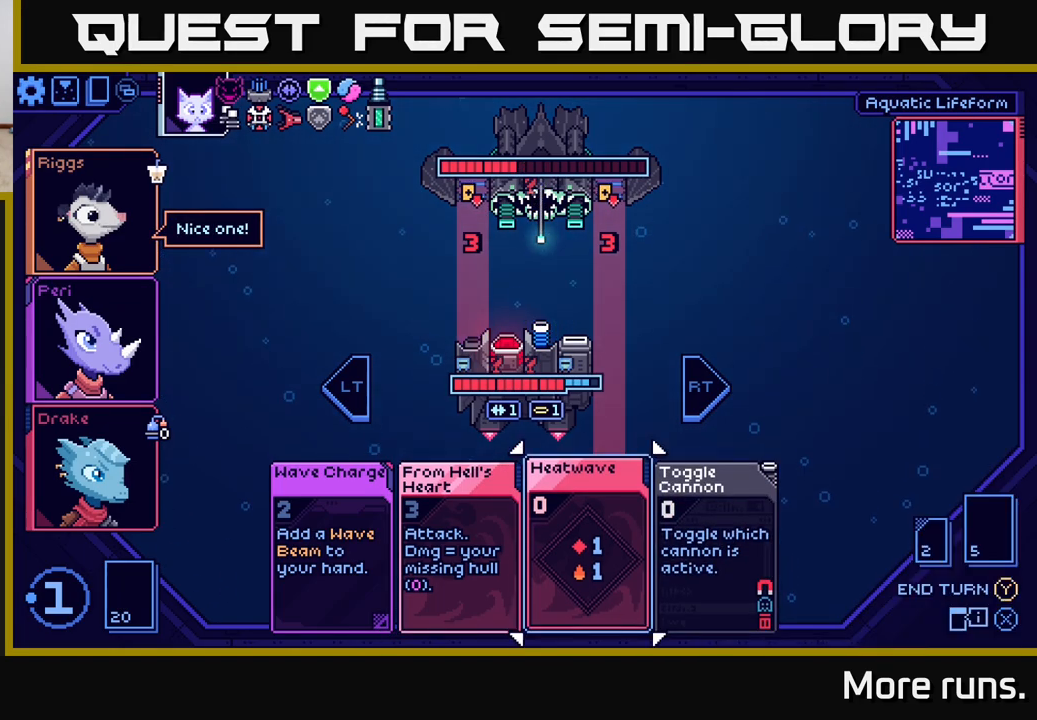
{"buttons": [], "left_stick": "center", "right_stick": "center", "events": [[83, "DPAD_LEFT", "down"], [150, "DPAD_LEFT", "up"]]}
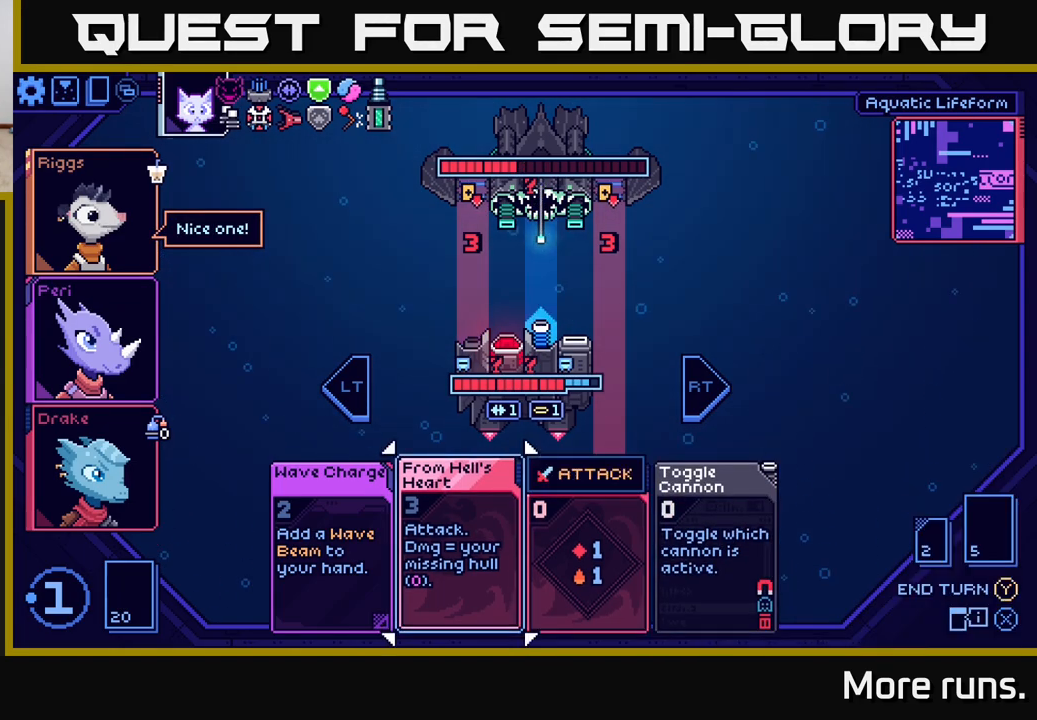
{"buttons": [], "left_stick": "center", "right_stick": "center", "events": [[67, "DPAD_RIGHT", "down"], [150, "DPAD_RIGHT", "up"]]}